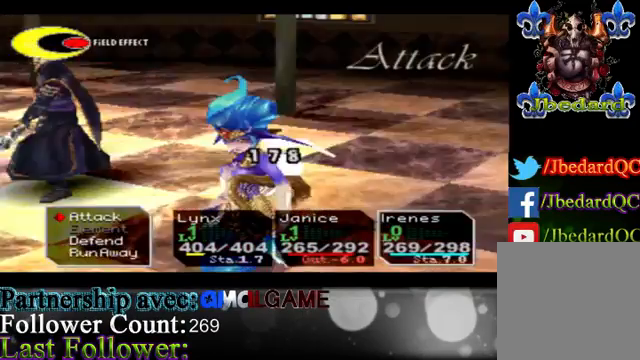
Gameplay with a controller (Xbox layout); each line is a JSON object with the inputs held at the frame after it. "events" lists button and stick changes between this image and that frame as [ms after this image, input, new state], when the widget could be followed in between. Not read: L3 R3 right_stick.
{"buttons": ["A"], "left_stick": "center", "events": [[500, "A", "down"]]}
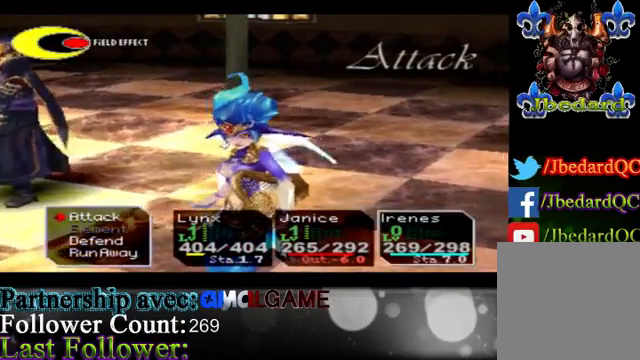
{"buttons": [], "left_stick": "center", "events": [[133, "A", "up"], [333, "A", "down"], [500, "A", "up"]]}
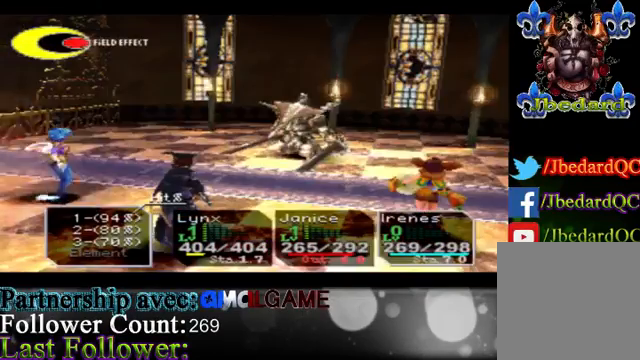
{"buttons": [], "left_stick": "center", "events": []}
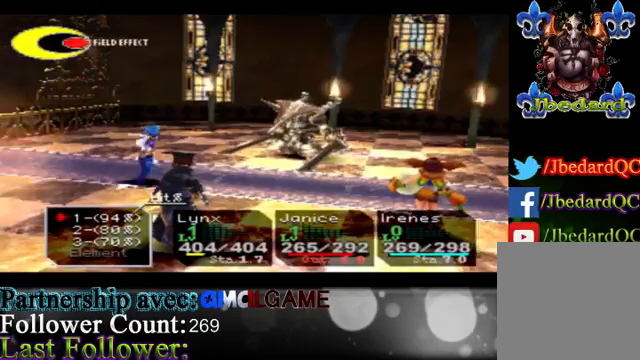
{"buttons": [], "left_stick": "center", "events": []}
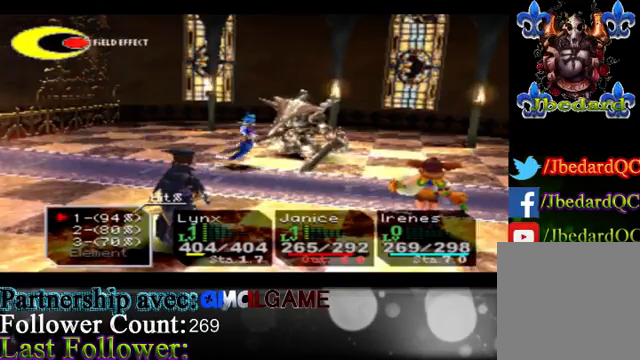
{"buttons": [], "left_stick": "center", "events": [[200, "A", "down"], [433, "A", "up"]]}
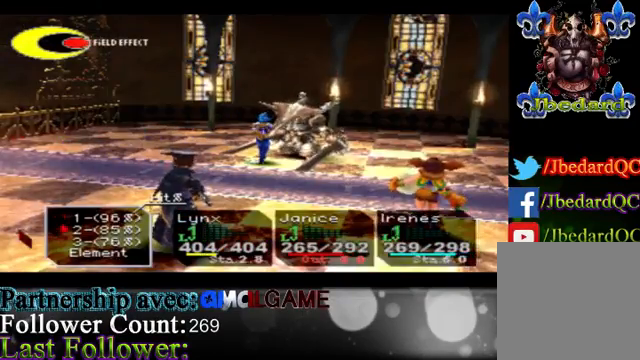
{"buttons": [], "left_stick": "center", "events": []}
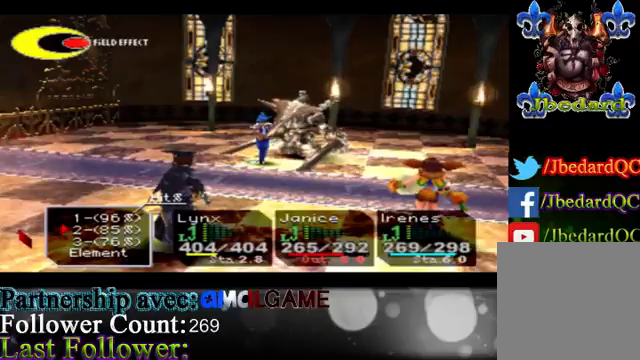
{"buttons": [], "left_stick": "center", "events": []}
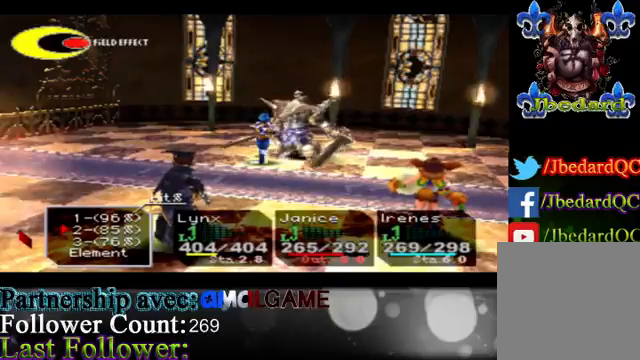
{"buttons": [], "left_stick": "center", "events": [[67, "A", "down"], [233, "A", "up"]]}
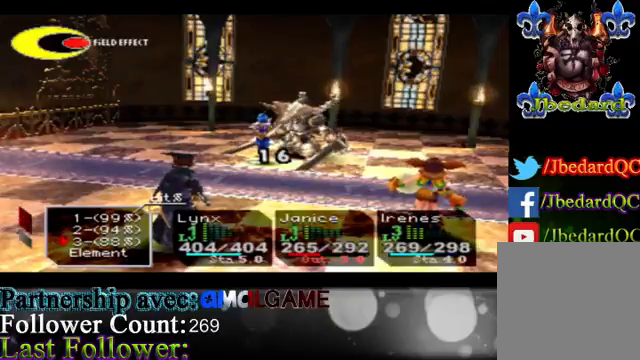
{"buttons": [], "left_stick": "center", "events": []}
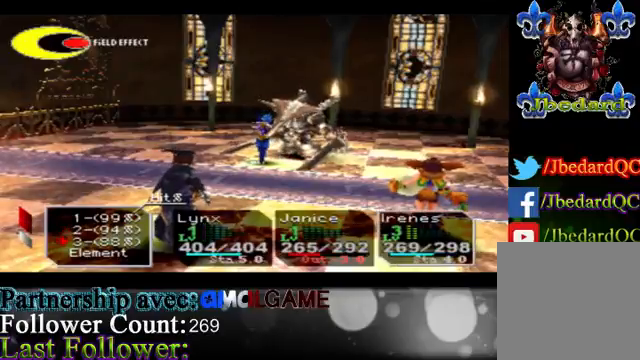
{"buttons": [], "left_stick": "center", "events": []}
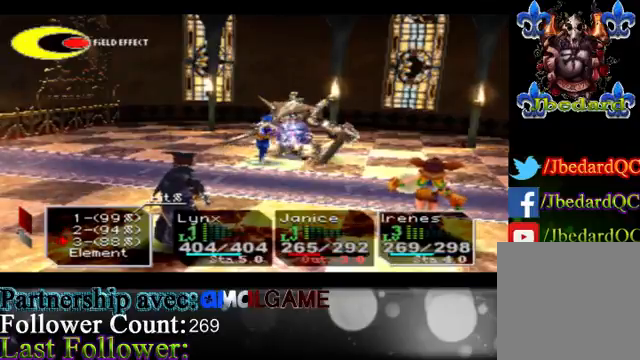
{"buttons": [], "left_stick": "center", "events": [[400, "A", "down"], [500, "A", "up"]]}